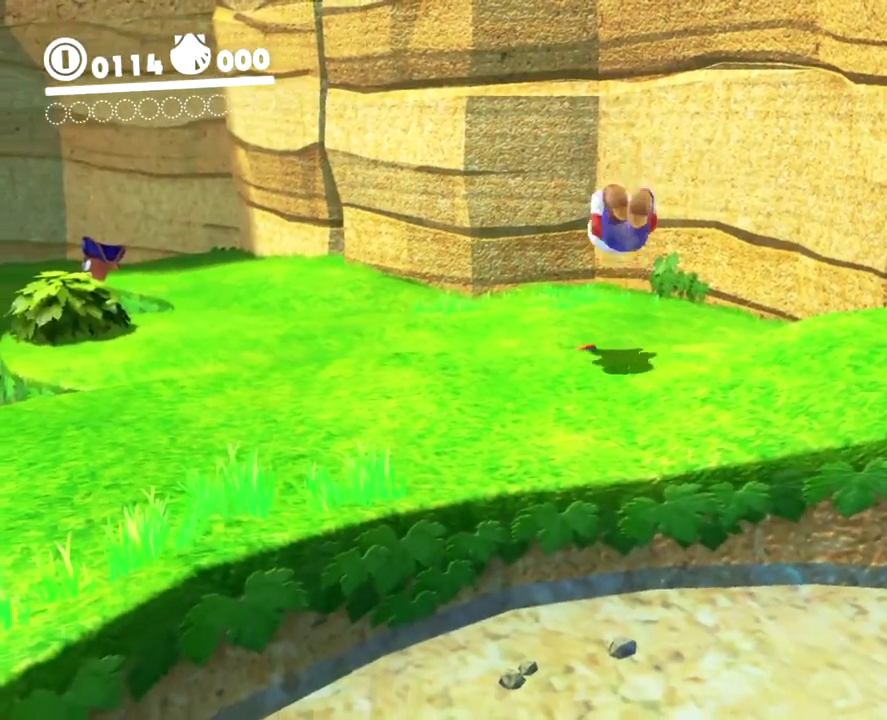
Gameplay with a controller (Nintendo layout); each line is a JSON object with the inputs held at the frame after it. "events" lists button and stick changes between this image and that frame as [ms after this image, input, new state], when the widget could be followed in between. This overlay highlights the sticks when they move; stick clicks (L3) are not distinguishable. Not read: DPAD_DOWN DPAD_LEFT DPAD_RIGHT DPAD_UP L3 R3.
{"buttons": ["L2"], "left_stick": "center", "right_stick": "center", "events": []}
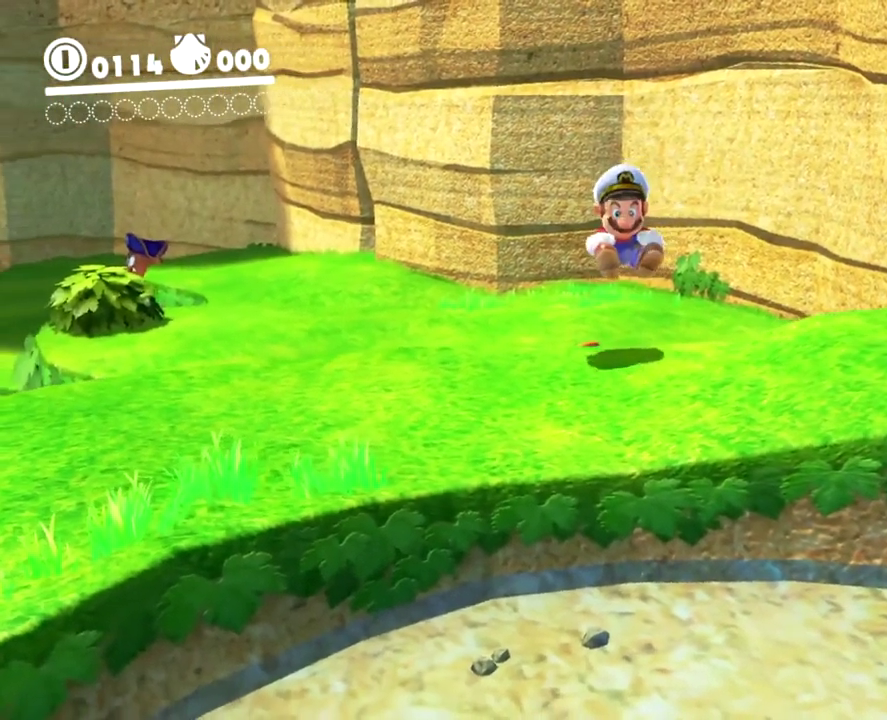
{"buttons": ["L2"], "left_stick": "center", "right_stick": "center", "events": []}
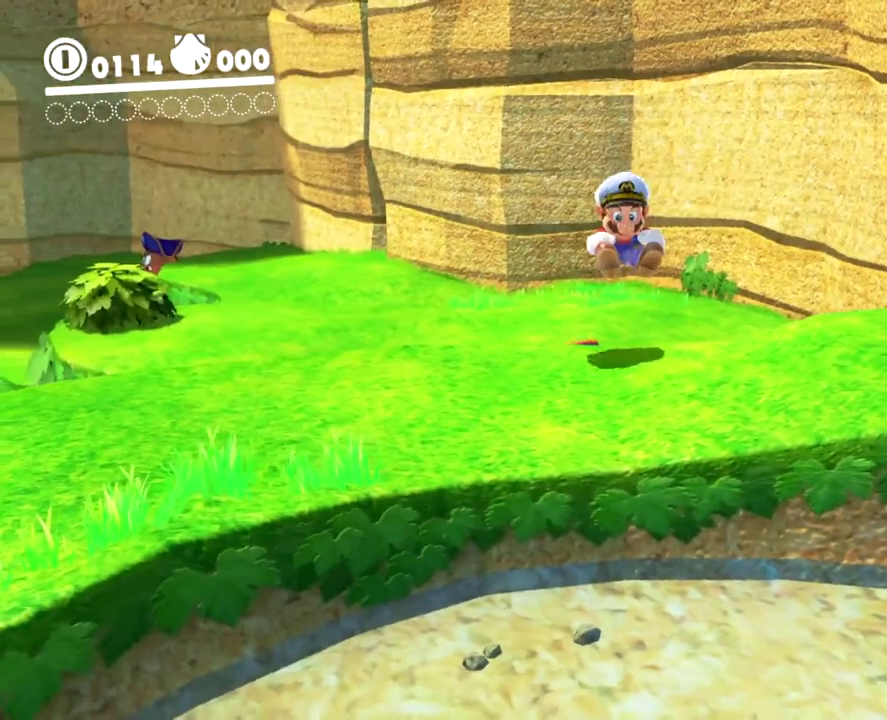
{"buttons": ["B", "L2"], "left_stick": "up", "right_stick": "center", "events": [[83, "B", "down"], [284, "left_stick", "up"]]}
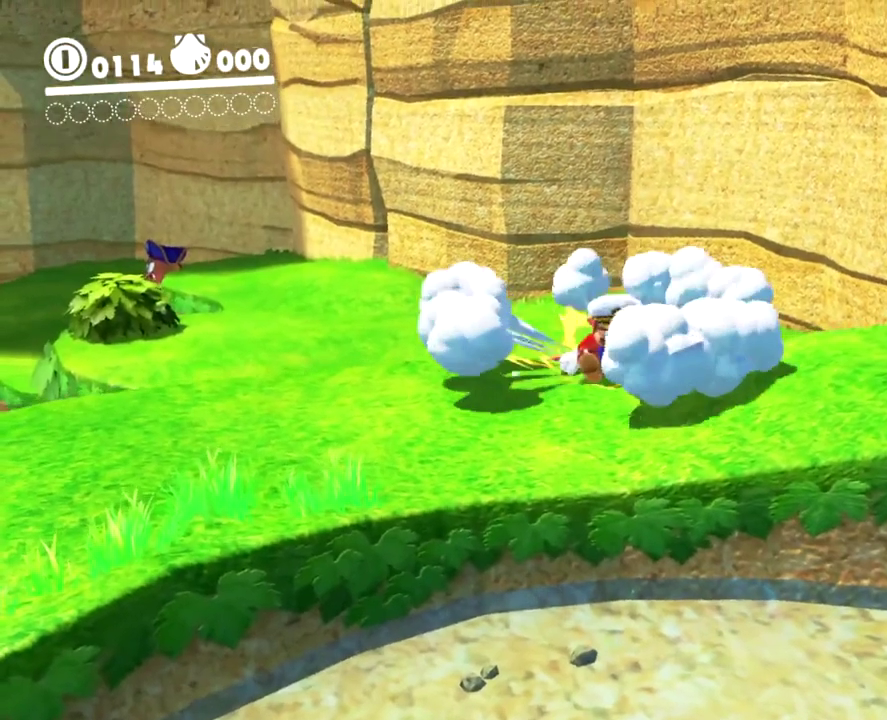
{"buttons": ["B"], "left_stick": "up", "right_stick": "center", "events": [[450, "L2", "up"]]}
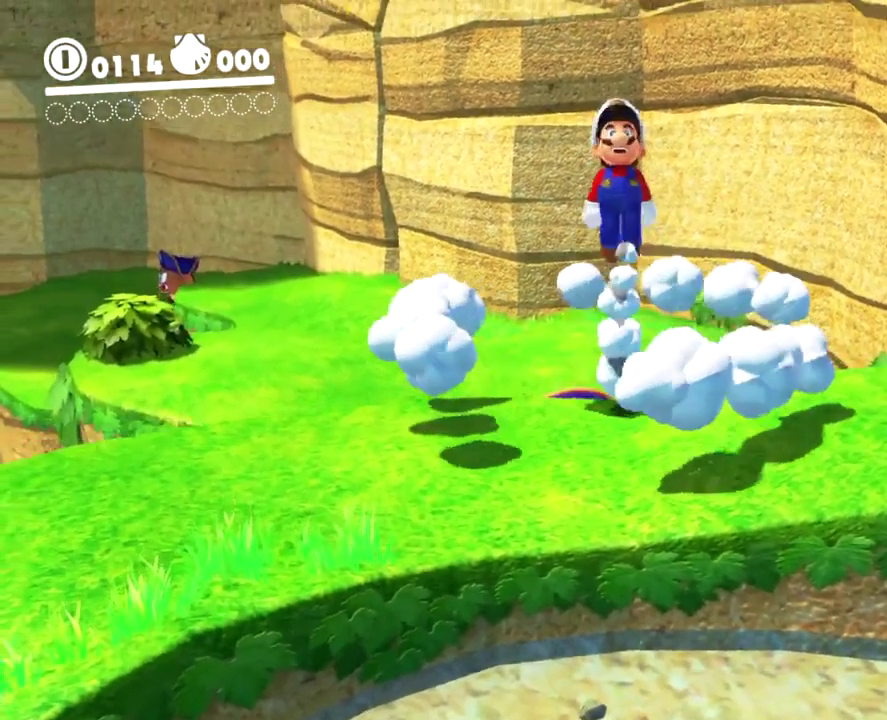
{"buttons": [], "left_stick": "up", "right_stick": "center", "events": [[284, "B", "up"]]}
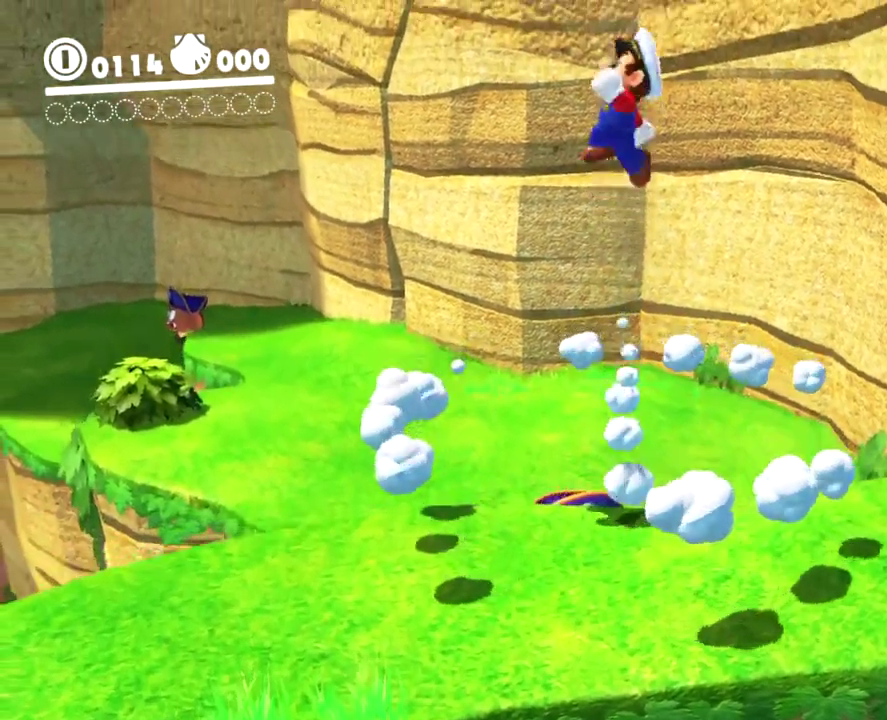
{"buttons": ["Y"], "left_stick": "up", "right_stick": "center"}
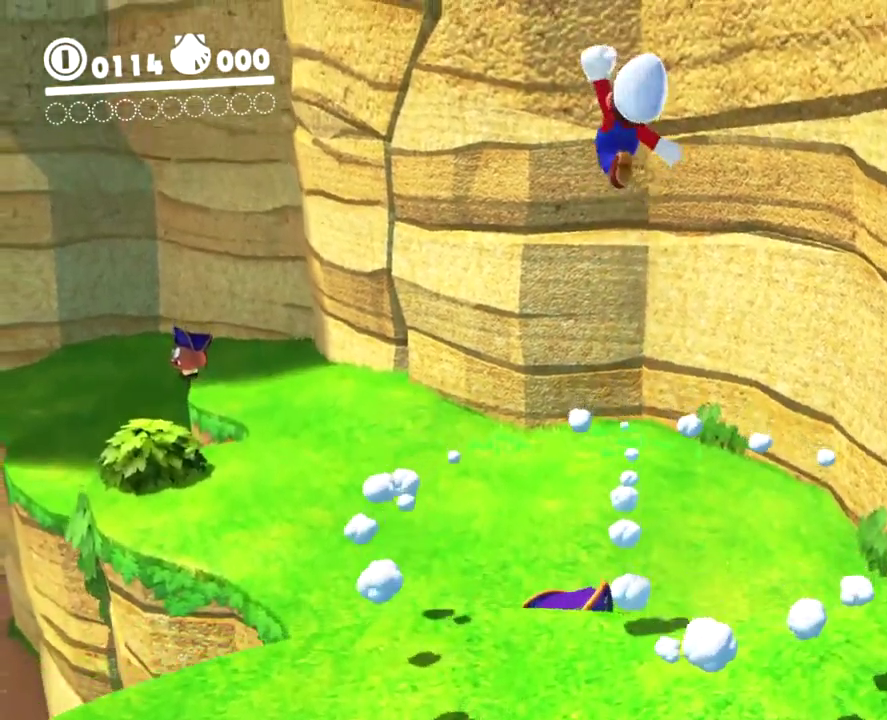
{"buttons": [], "left_stick": "up", "right_stick": "center", "events": [[217, "Y", "up"]]}
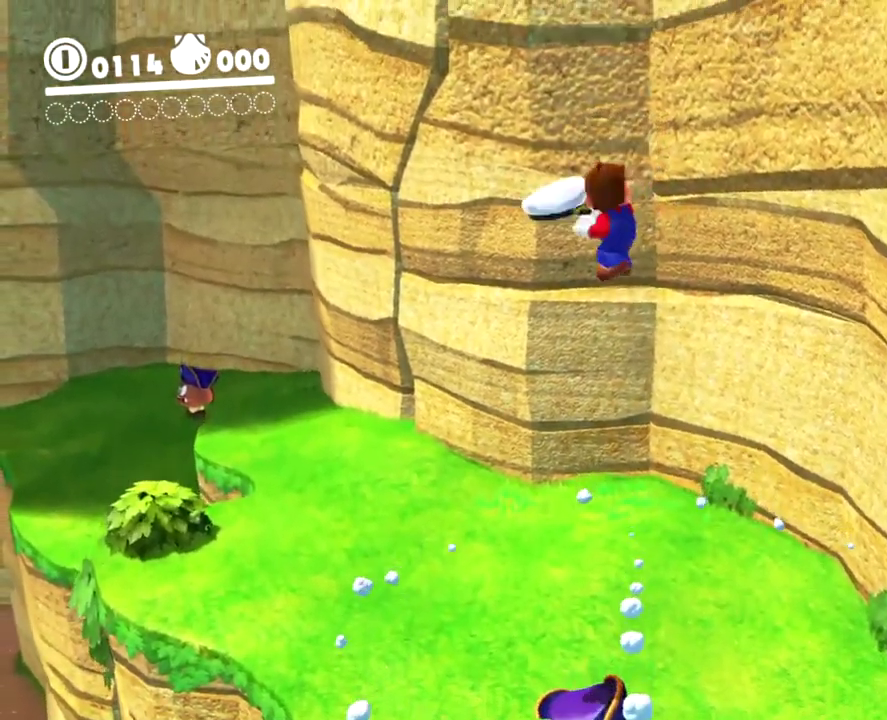
{"buttons": [], "left_stick": "up", "right_stick": "center", "events": []}
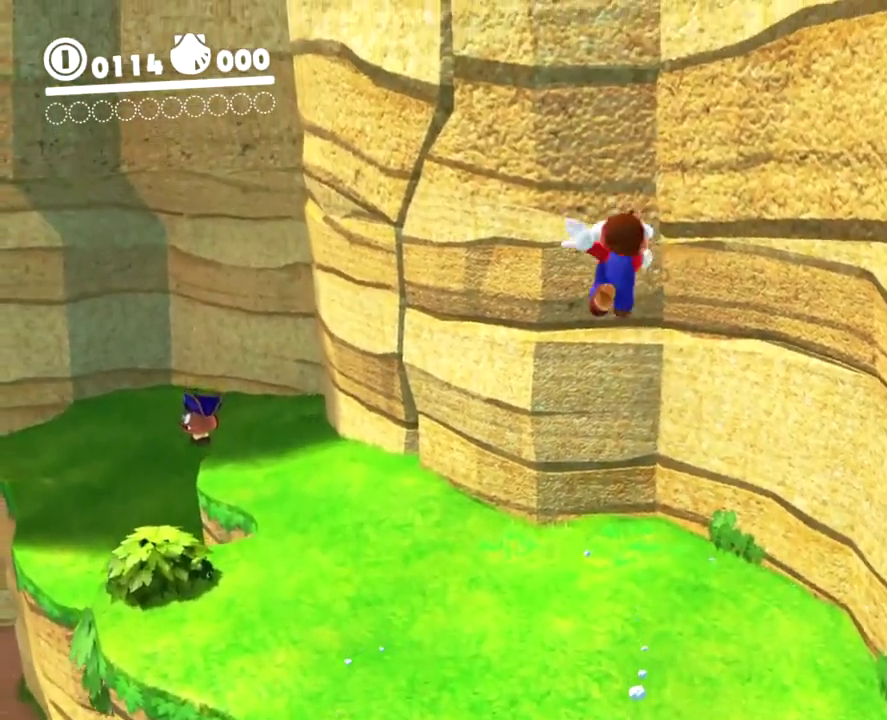
{"buttons": ["Y", "L2"], "left_stick": "up", "right_stick": "center", "events": [[284, "L2", "down"], [284, "Y", "down"]]}
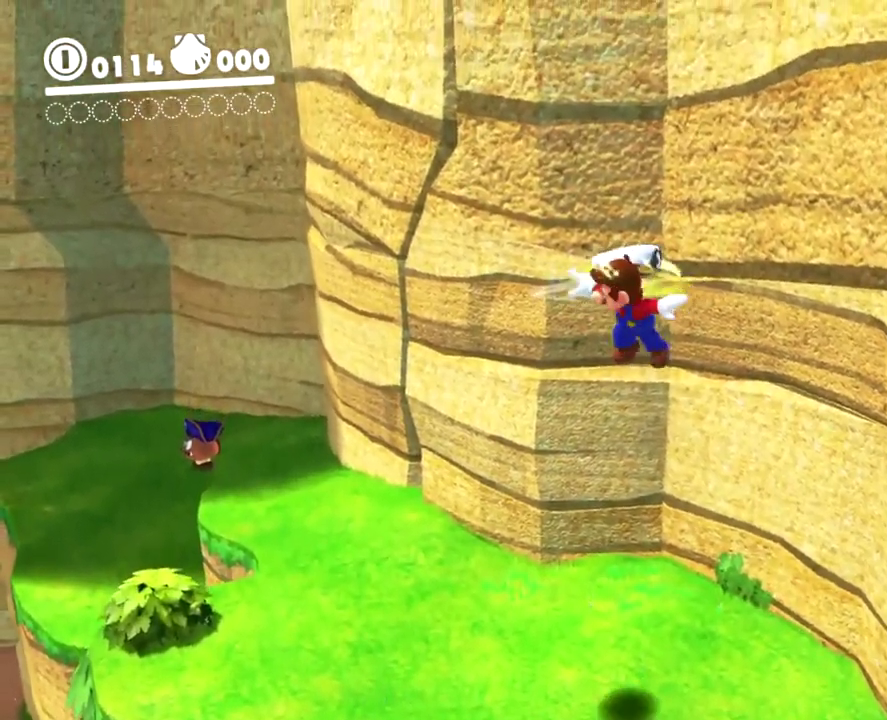
{"buttons": ["Y", "L2"], "left_stick": "up", "right_stick": "center", "events": []}
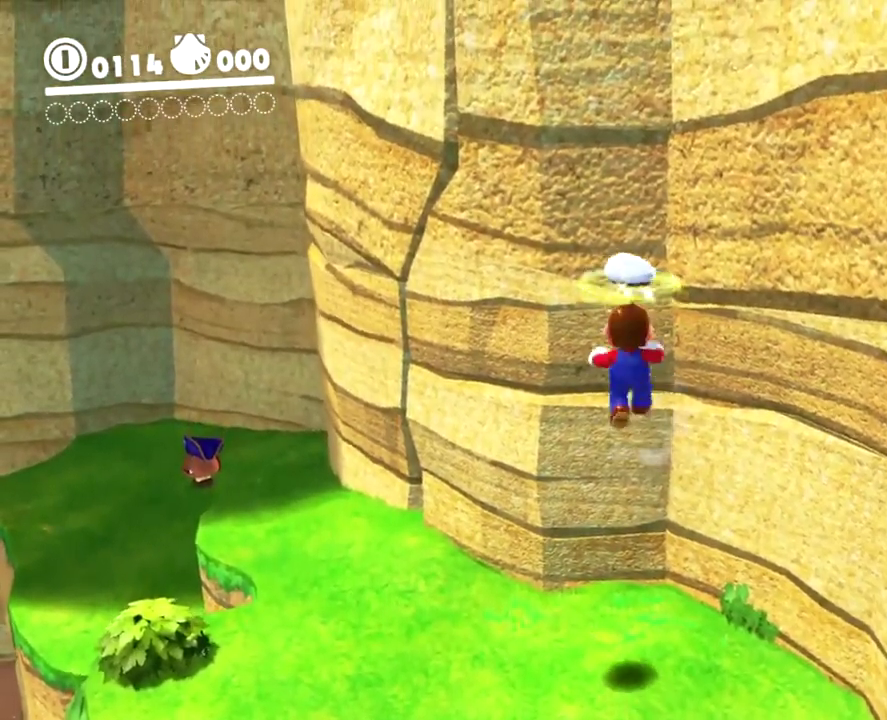
{"buttons": ["Y", "L2"], "left_stick": "up", "right_stick": "center", "events": []}
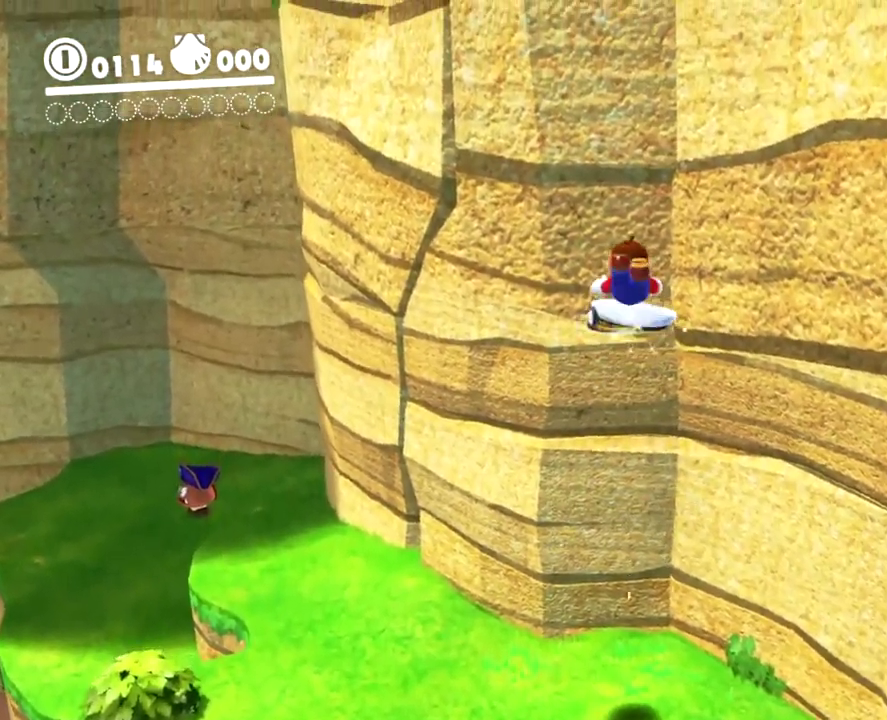
{"buttons": ["Y", "L2"], "left_stick": "up", "right_stick": "center", "events": []}